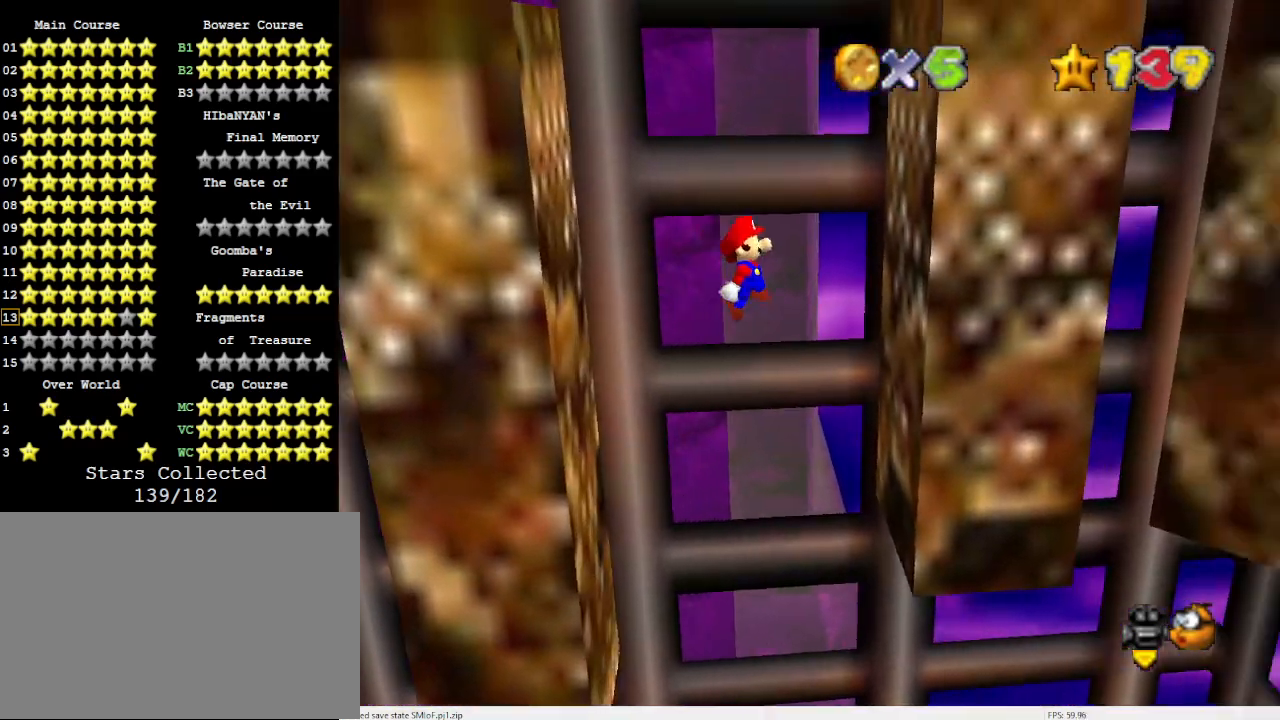
Gameplay with a controller (Nintendo layout); each line is a JSON object with the inputs held at the frame after it. "events" lists button and stick changes between this image and that frame as [ms after this image, input, new state], when the widget could be followed in between. Not read: L3 R3 START.
{"buttons": ["A"], "left_stick": "left", "events": [[200, "left_stick", "center"], [300, "A", "down"], [300, "left_stick", "left"]]}
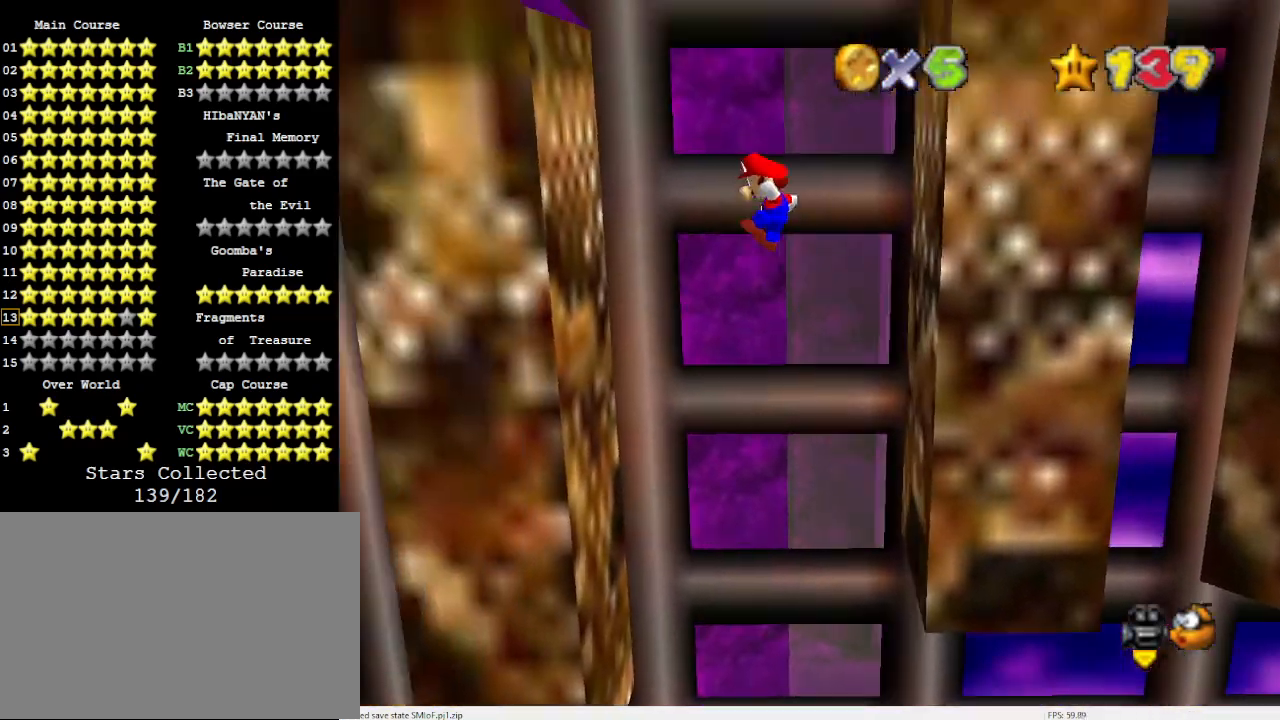
{"buttons": ["A"], "left_stick": "down-right", "events": [[267, "A", "up"], [267, "left_stick", "center"], [367, "A", "down"], [367, "left_stick", "down-right"]]}
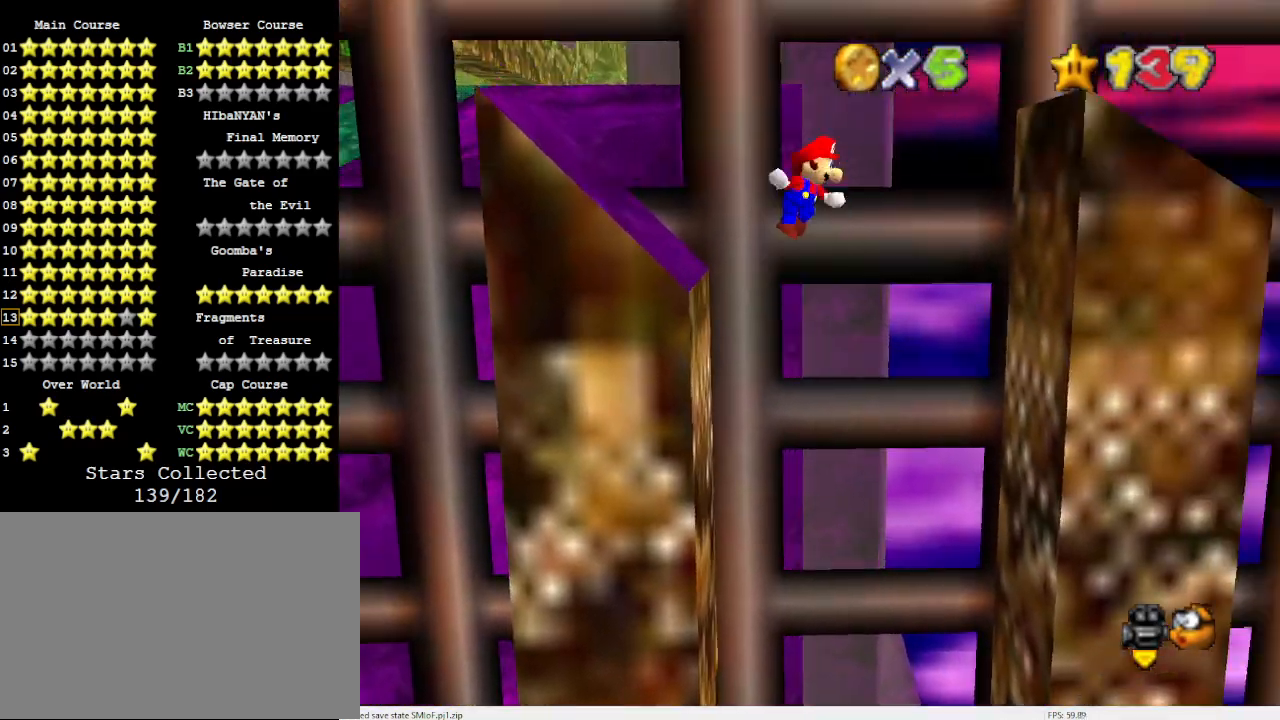
{"buttons": ["A"], "left_stick": "right", "events": [[400, "left_stick", "right"]]}
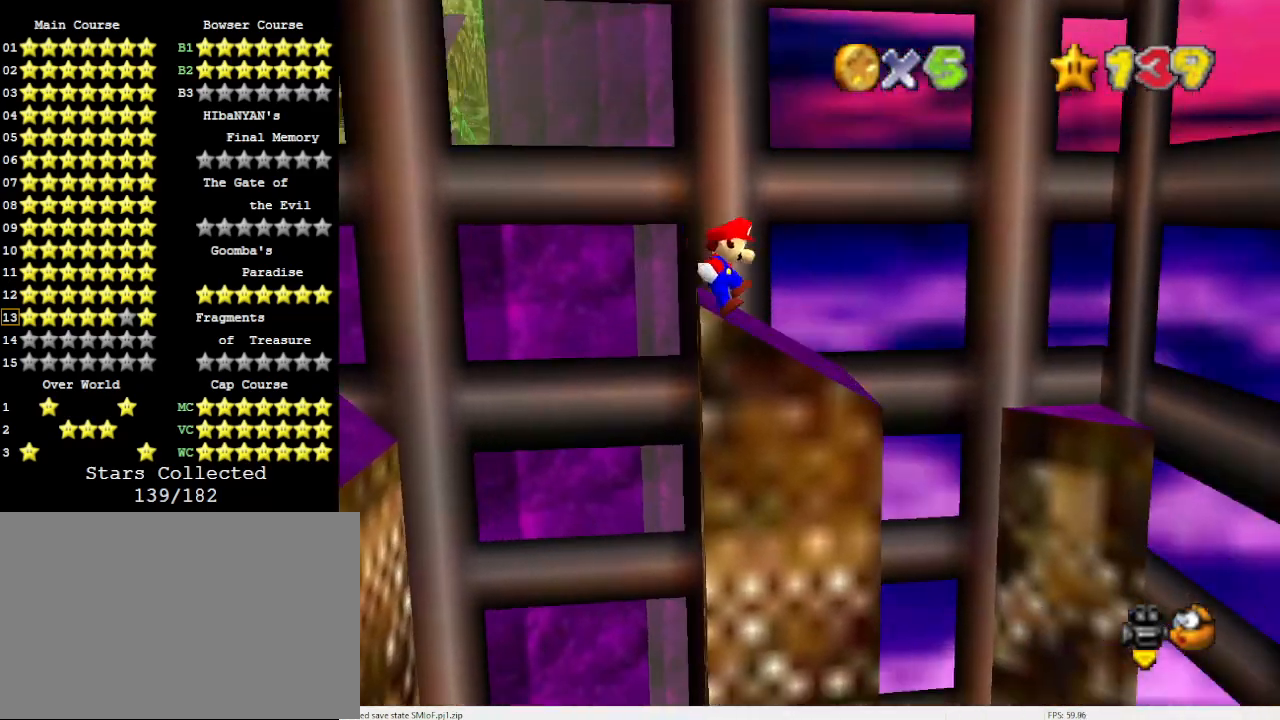
{"buttons": [], "left_stick": "right", "events": [[467, "A", "up"]]}
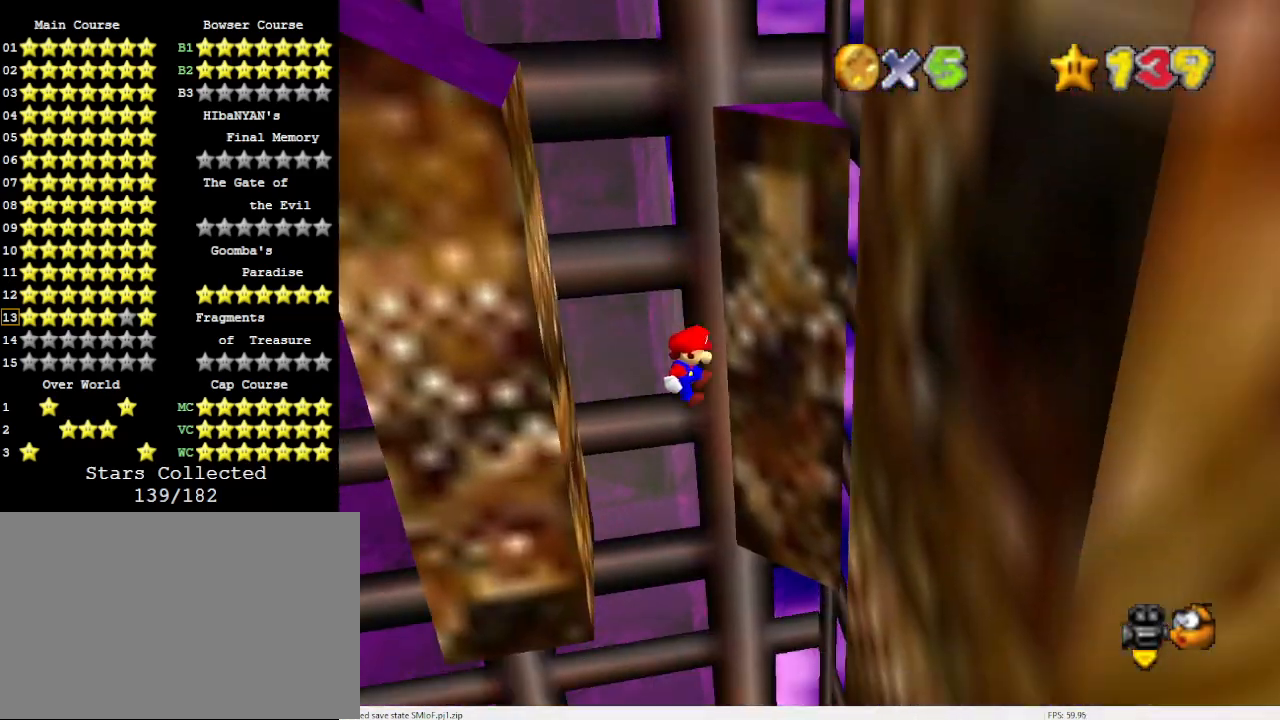
{"buttons": ["A"], "left_stick": "up-left", "events": [[367, "A", "down"], [400, "left_stick", "up"], [500, "left_stick", "up-left"]]}
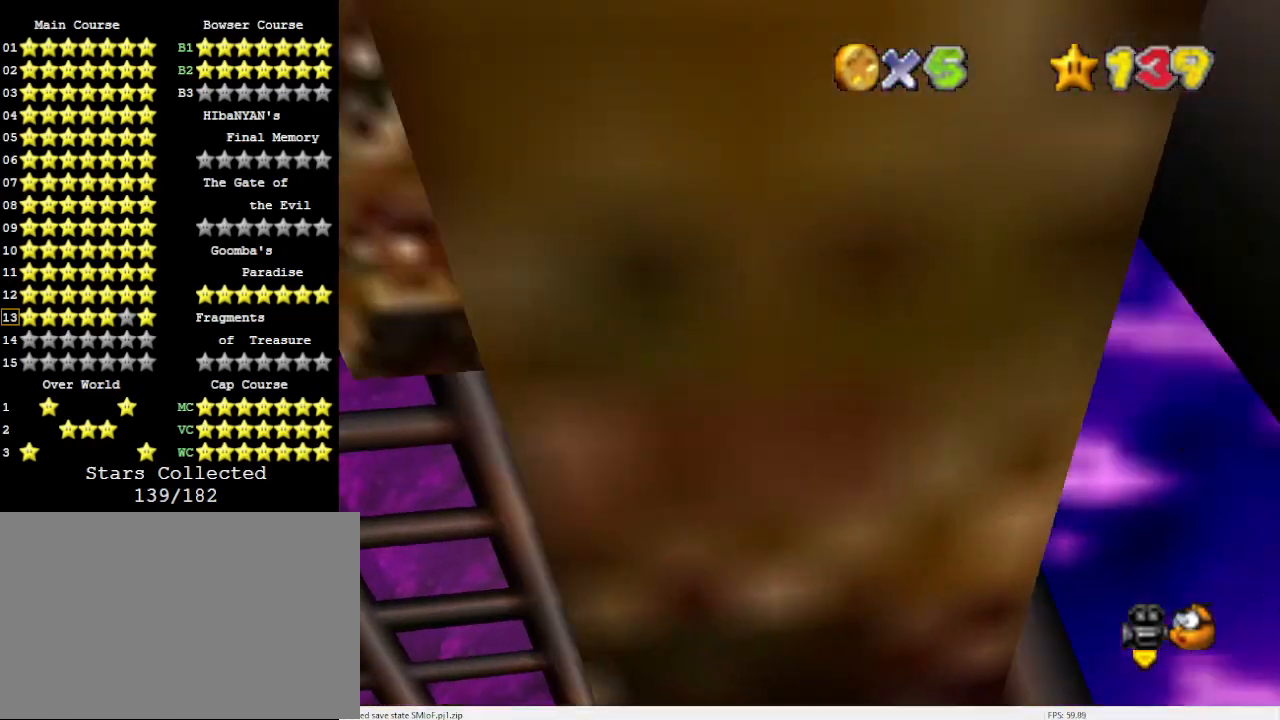
{"buttons": [], "left_stick": "center", "events": [[200, "A", "up"], [500, "left_stick", "center"]]}
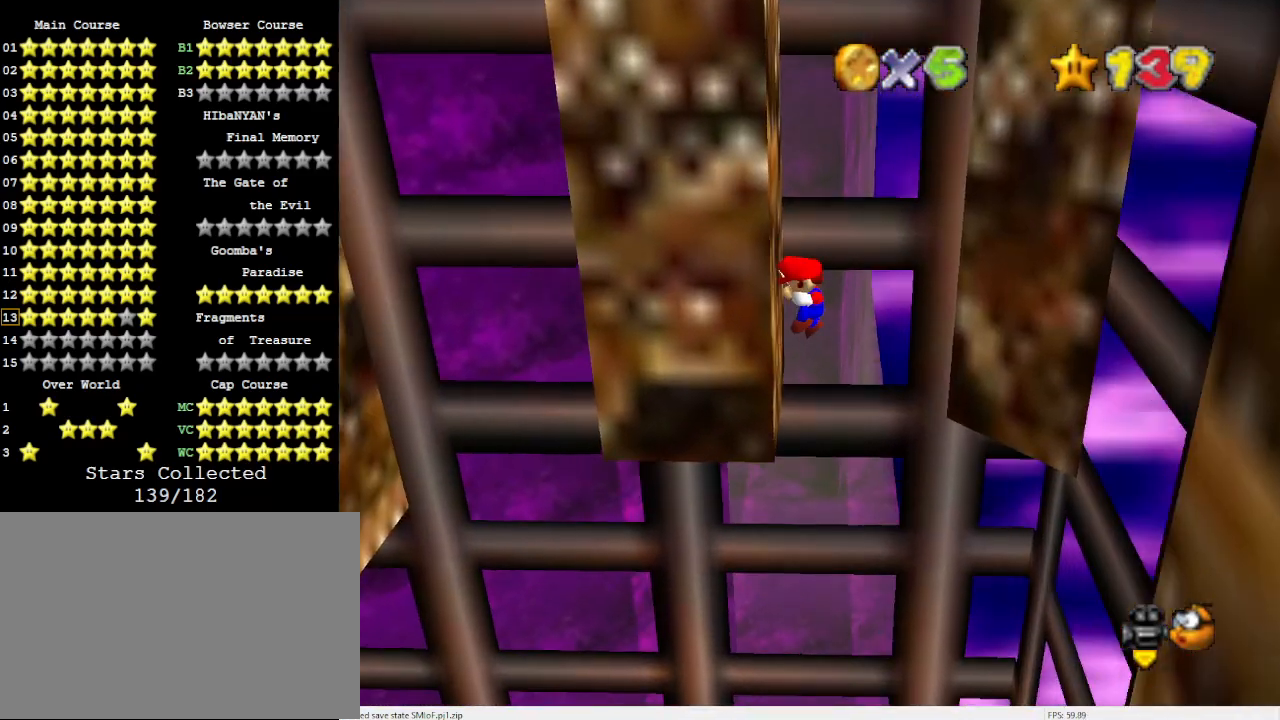
{"buttons": [], "left_stick": "right", "events": [[67, "A", "down"], [67, "left_stick", "right"], [167, "A", "up"], [267, "C_LEFT", "down"], [367, "C_DOWN", "down"], [400, "C_DOWN", "up"], [433, "C_LEFT", "up"]]}
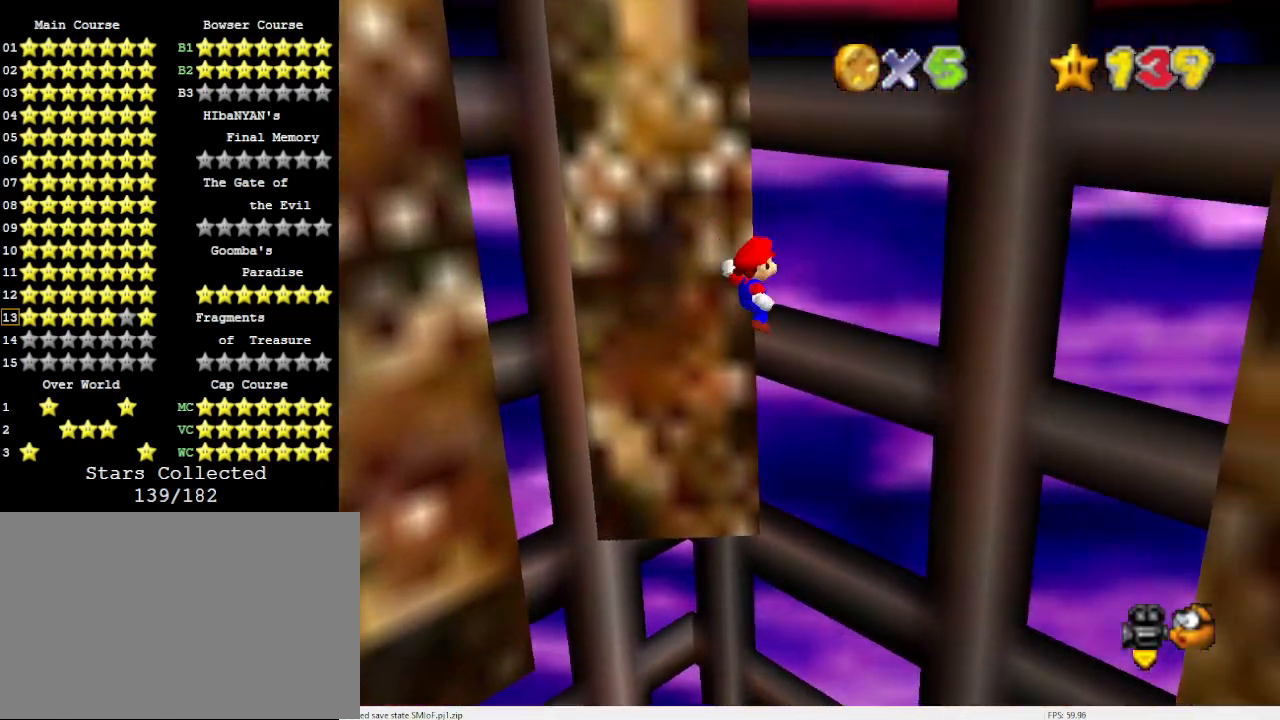
{"buttons": [], "left_stick": "left", "events": [[100, "left_stick", "center"], [133, "A", "down"], [167, "C_DOWN", "down"], [167, "left_stick", "left"], [300, "A", "up"], [467, "C_DOWN", "up"]]}
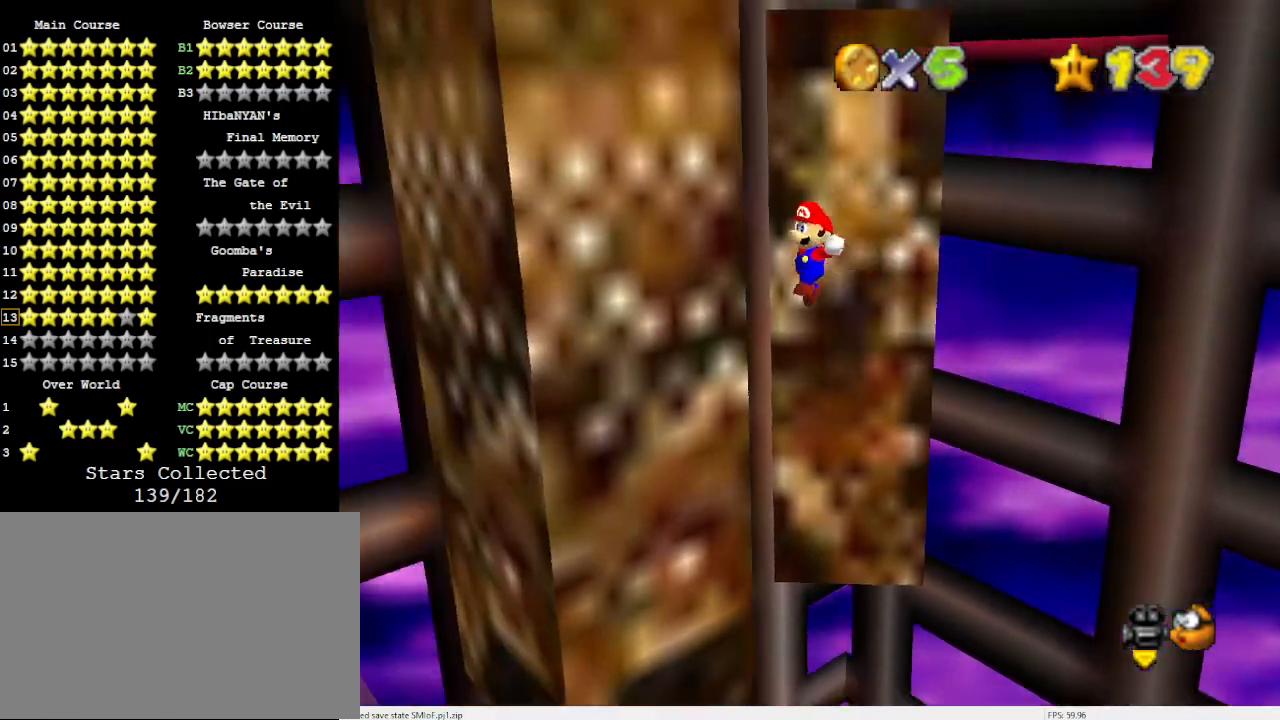
{"buttons": [], "left_stick": "up", "events": [[33, "C_DOWN", "down"], [133, "C_DOWN", "up"], [200, "left_stick", "up"], [233, "A", "down"], [367, "A", "up"]]}
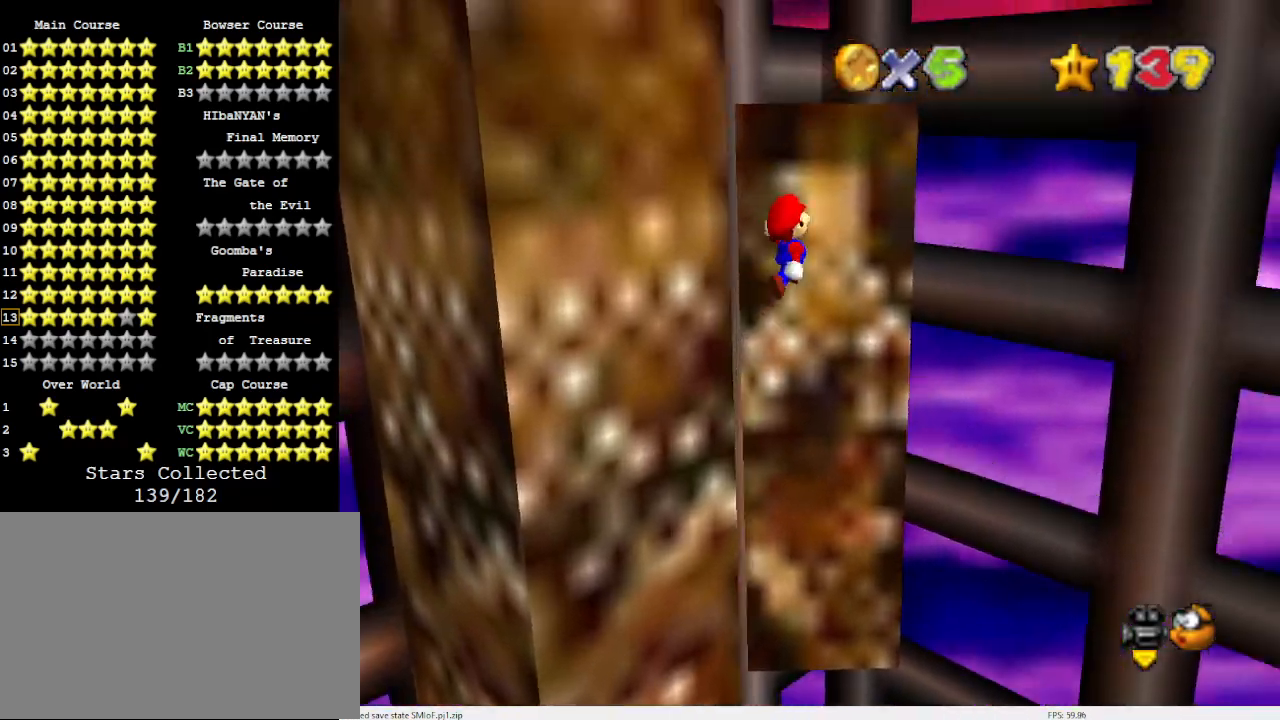
{"buttons": [], "left_stick": "center", "events": [[167, "A", "down"], [267, "left_stick", "center"], [333, "A", "up"]]}
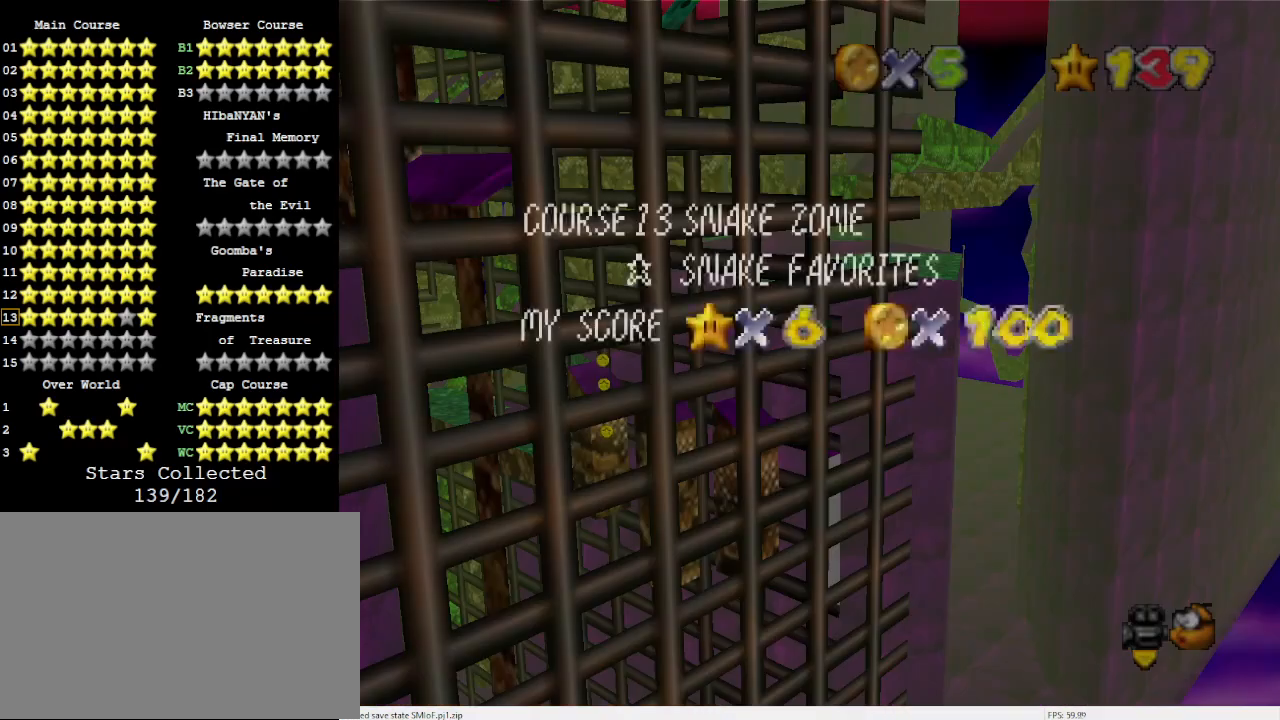
{"buttons": [], "left_stick": "center", "events": [[67, "left_stick", "up"], [300, "A", "down"], [433, "left_stick", "center"], [467, "A", "up"]]}
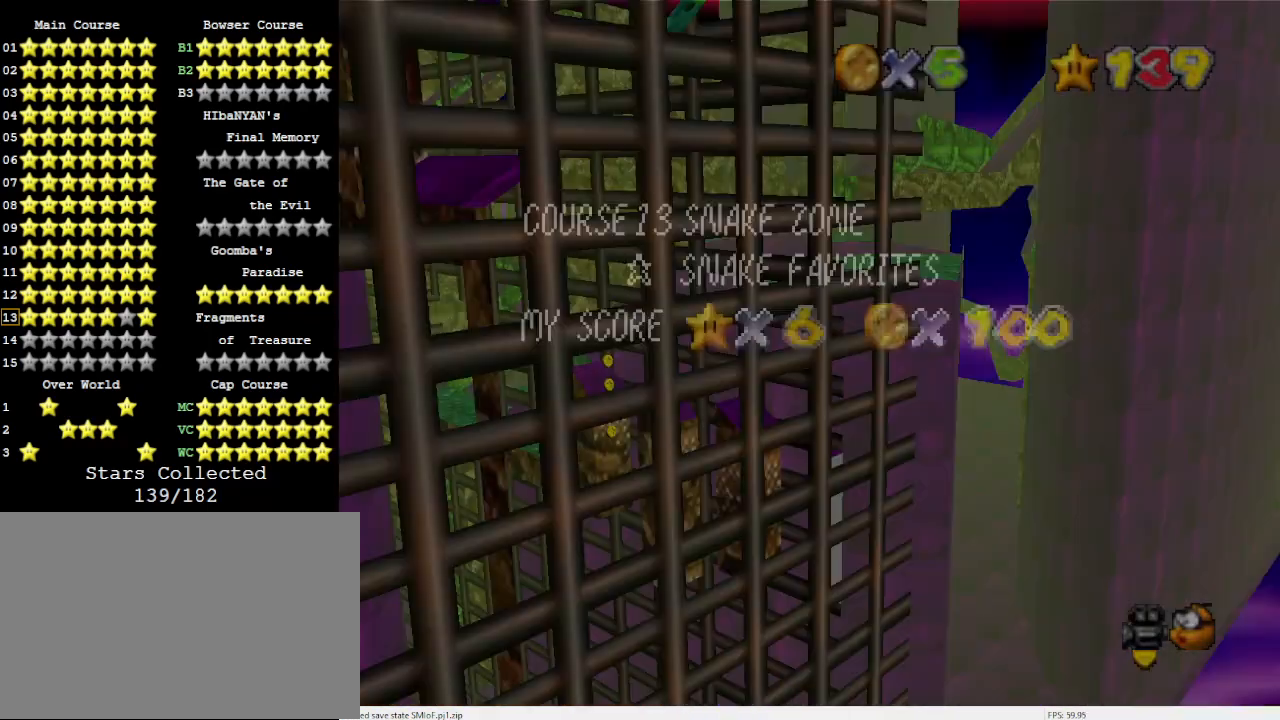
{"buttons": ["A", "C_DOWN", "C_LEFT"], "left_stick": "down-right", "events": [[133, "left_stick", "down"], [167, "A", "down"], [267, "C_DOWN", "down"], [300, "left_stick", "down-right"], [367, "C_DOWN", "up"], [467, "C_LEFT", "down"], [500, "C_DOWN", "down"]]}
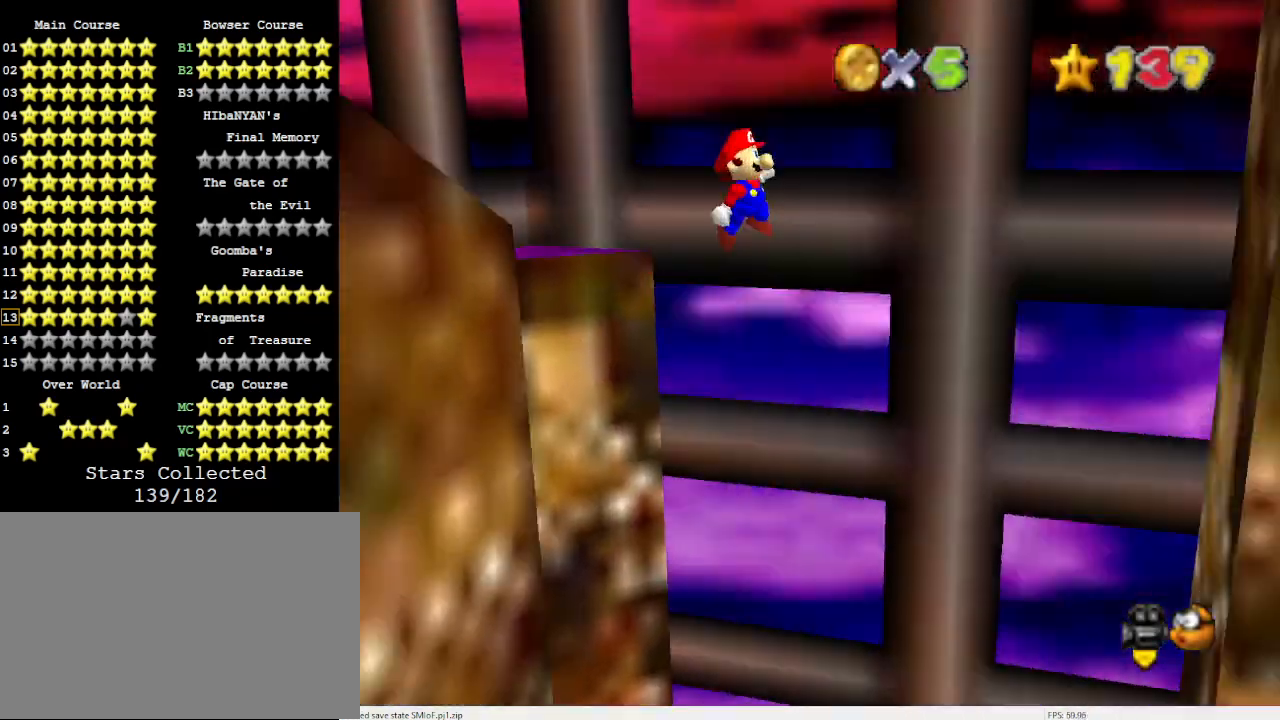
{"buttons": [], "left_stick": "right", "events": [[100, "C_DOWN", "up"], [100, "C_LEFT", "up"], [200, "C_DOWN", "down"], [200, "C_LEFT", "down"], [333, "C_DOWN", "up"], [333, "C_LEFT", "up"], [367, "left_stick", "right"], [400, "A", "up"]]}
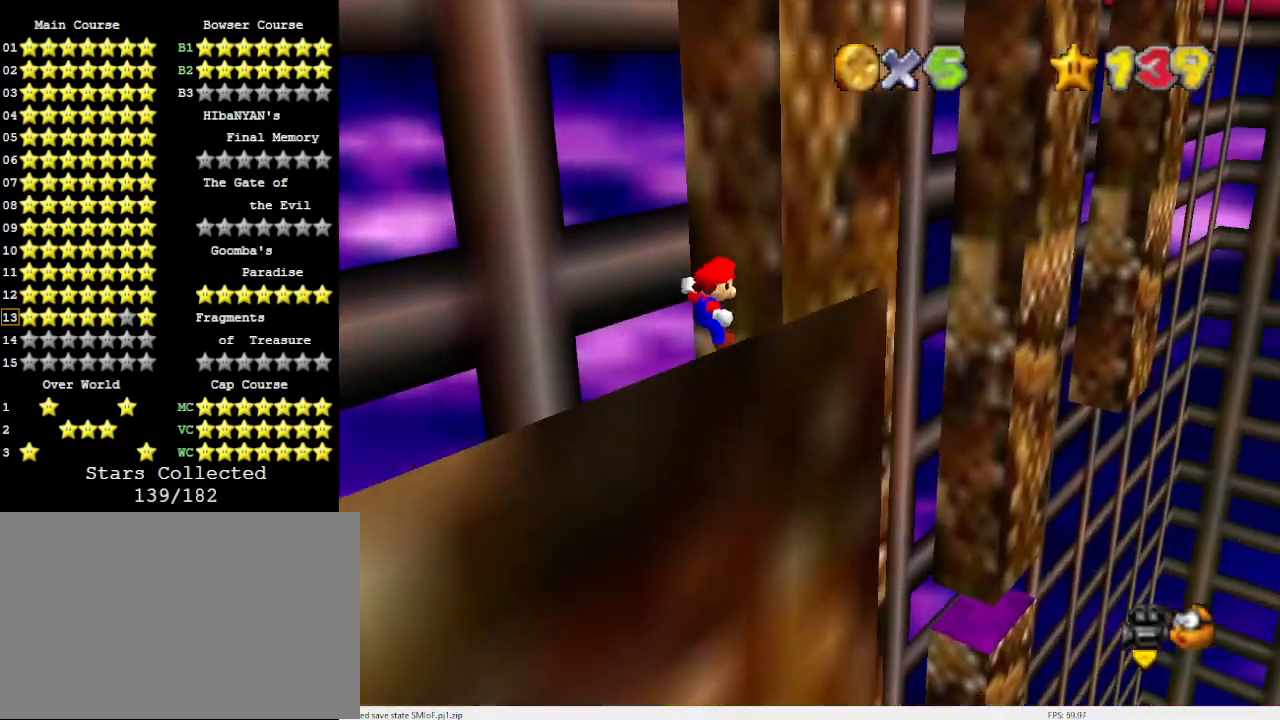
{"buttons": ["C_DOWN"], "left_stick": "up", "events": [[333, "left_stick", "up"], [367, "C_DOWN", "down"], [433, "C_RIGHT", "down"], [500, "C_RIGHT", "up"]]}
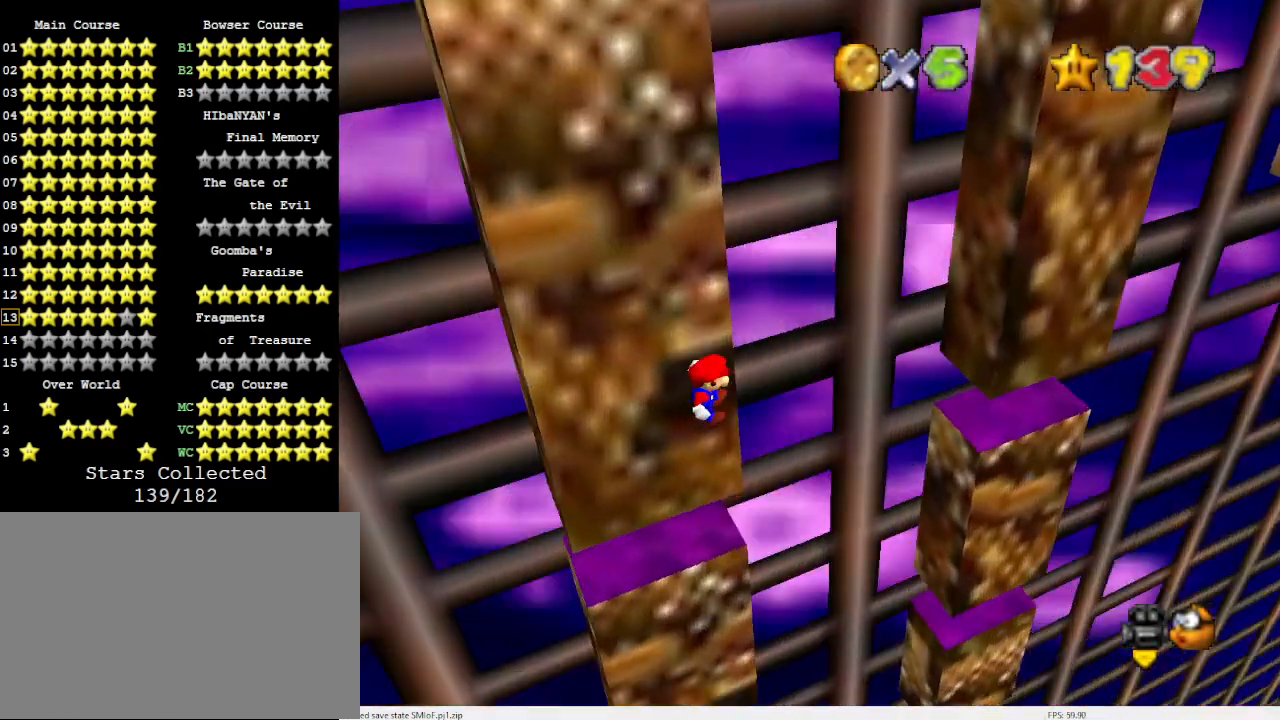
{"buttons": [], "left_stick": "up", "events": [[67, "C_DOWN", "up"], [100, "left_stick", "center"], [300, "left_stick", "up"]]}
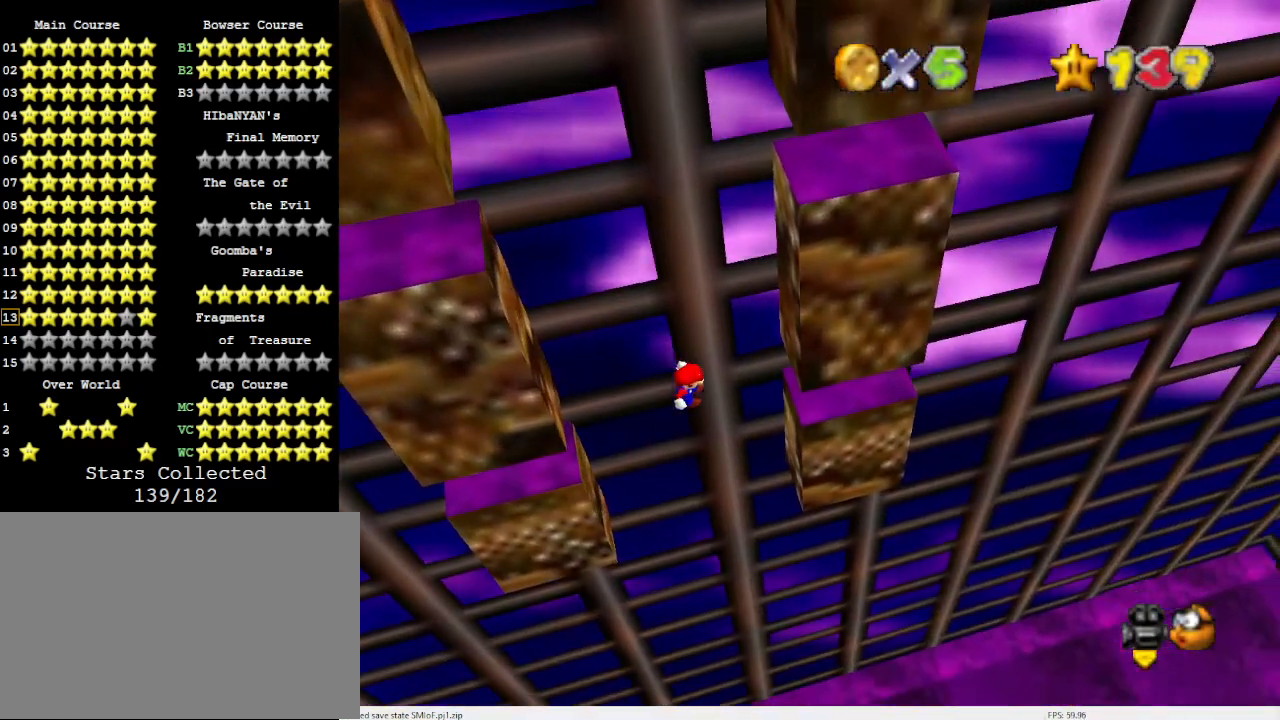
{"buttons": ["A"], "left_stick": "center", "events": [[33, "left_stick", "up-right"], [367, "A", "down"], [500, "left_stick", "center"]]}
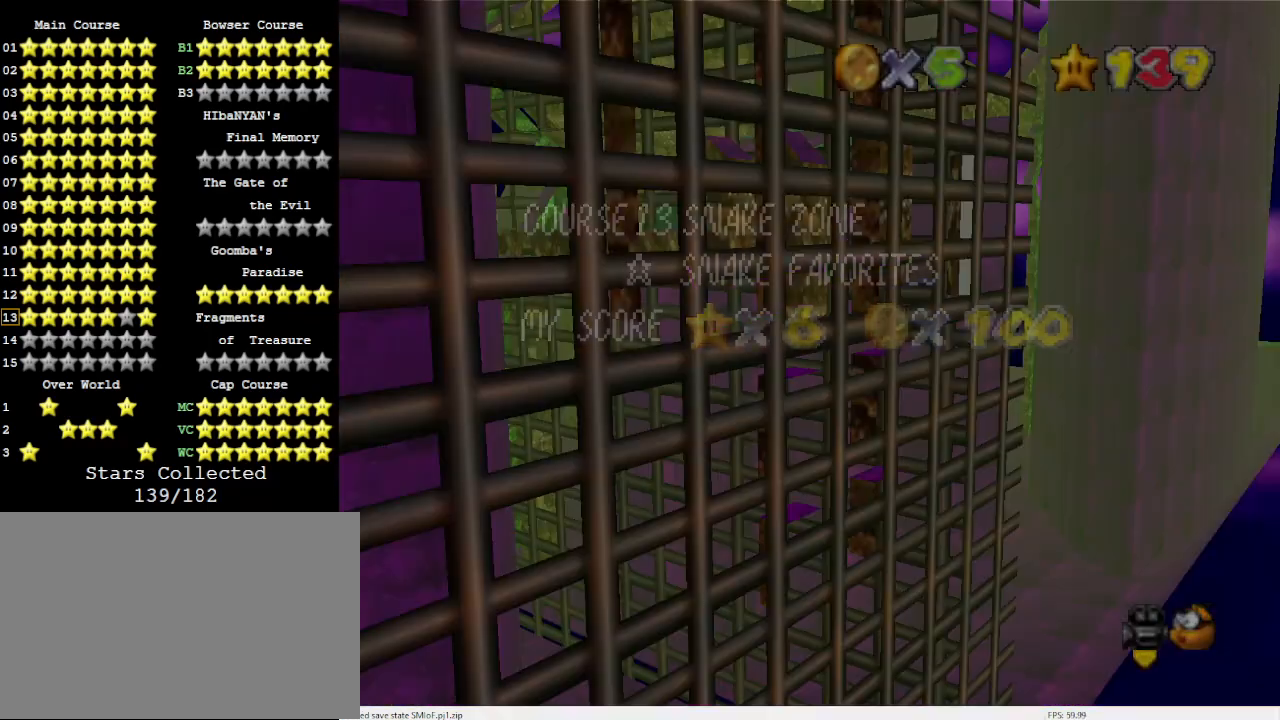
{"buttons": [], "left_stick": "left", "events": [[33, "A", "up"], [200, "A", "down"], [267, "left_stick", "left"], [333, "A", "up"]]}
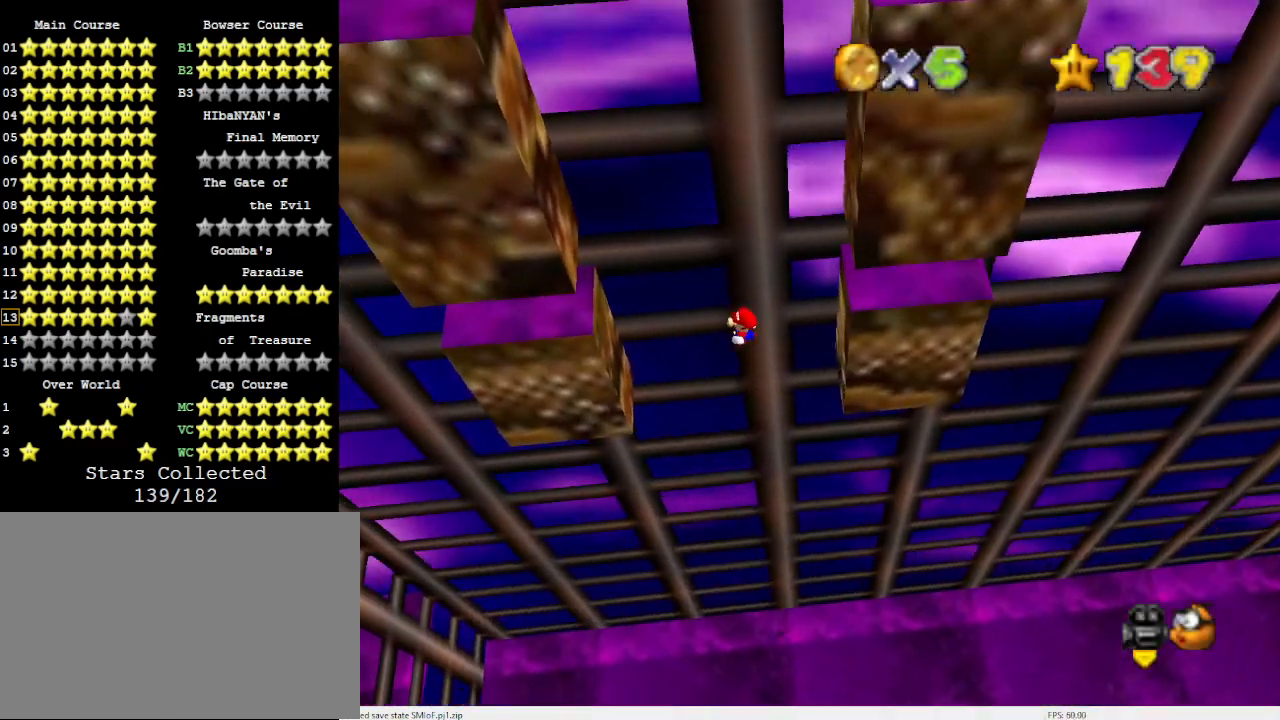
{"buttons": ["A"], "left_stick": "center", "events": [[233, "C_DOWN", "down"], [267, "C_DOWN", "up"], [433, "A", "down"], [500, "left_stick", "center"]]}
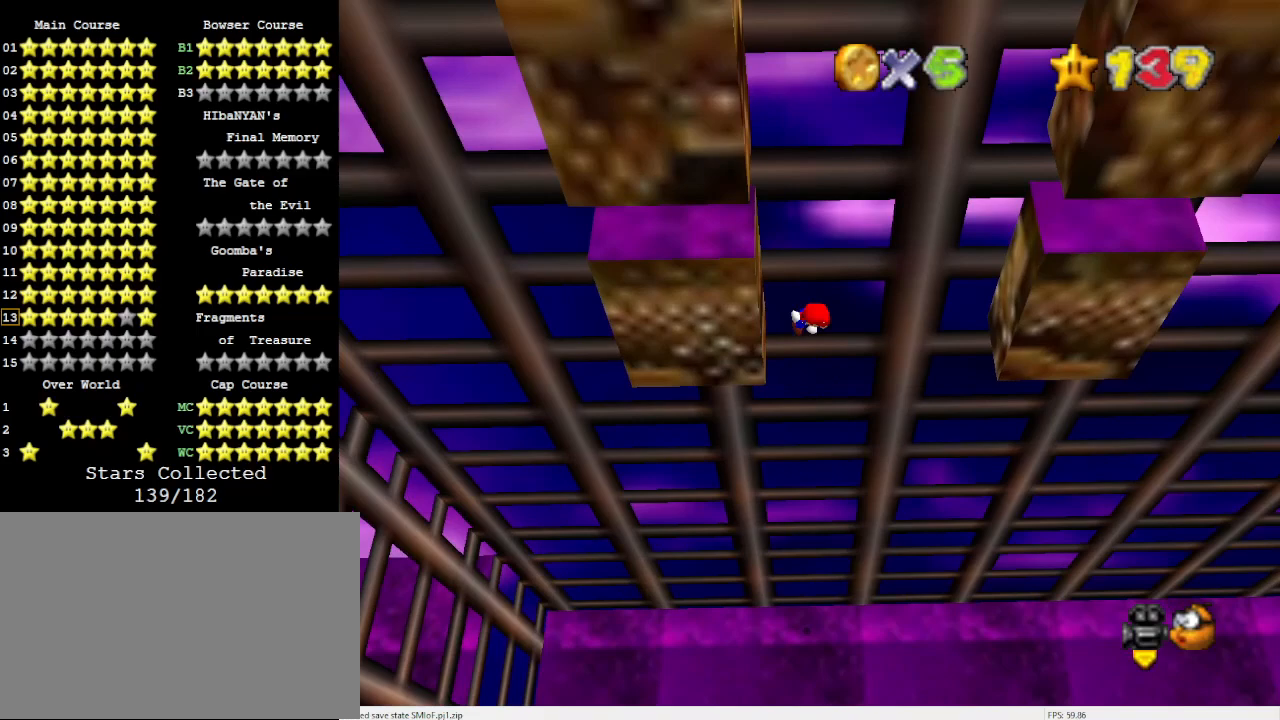
{"buttons": ["A"], "left_stick": "right", "events": [[233, "left_stick", "right"], [300, "left_stick", "center"], [400, "left_stick", "right"]]}
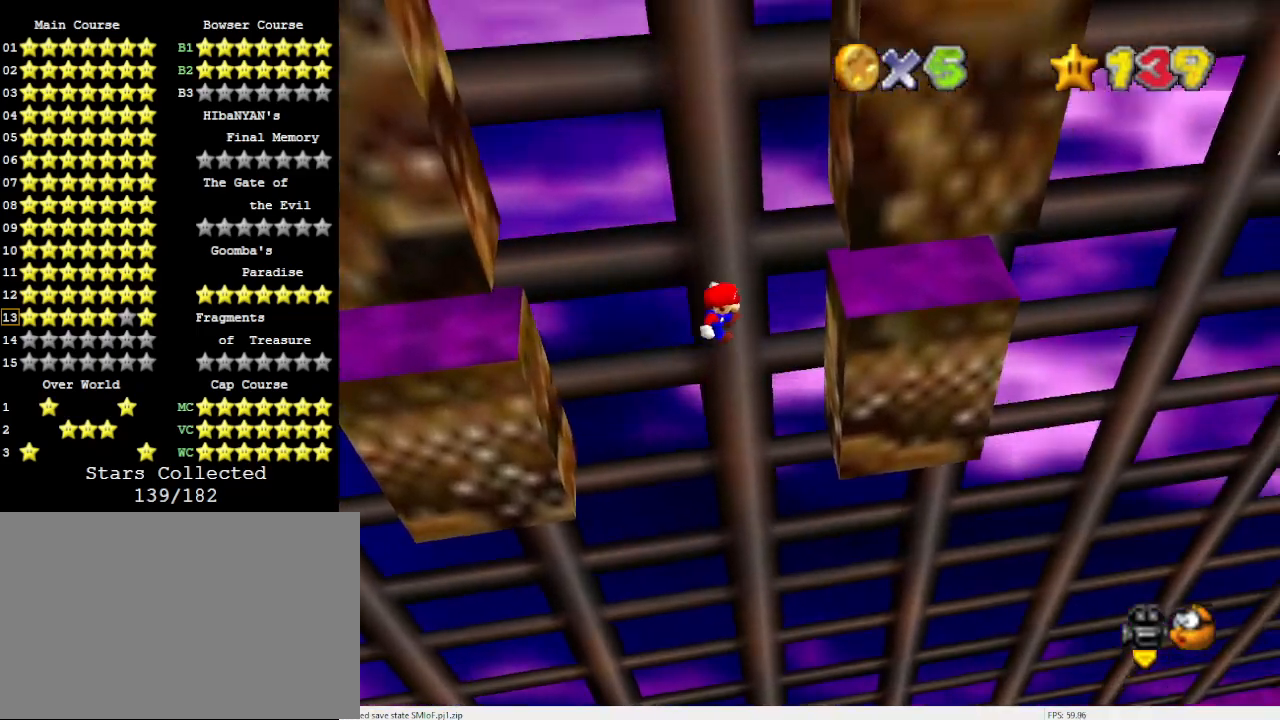
{"buttons": [], "left_stick": "up-left", "events": [[67, "A", "up"], [267, "left_stick", "up-right"], [300, "A", "down"], [433, "left_stick", "up-left"], [467, "A", "up"]]}
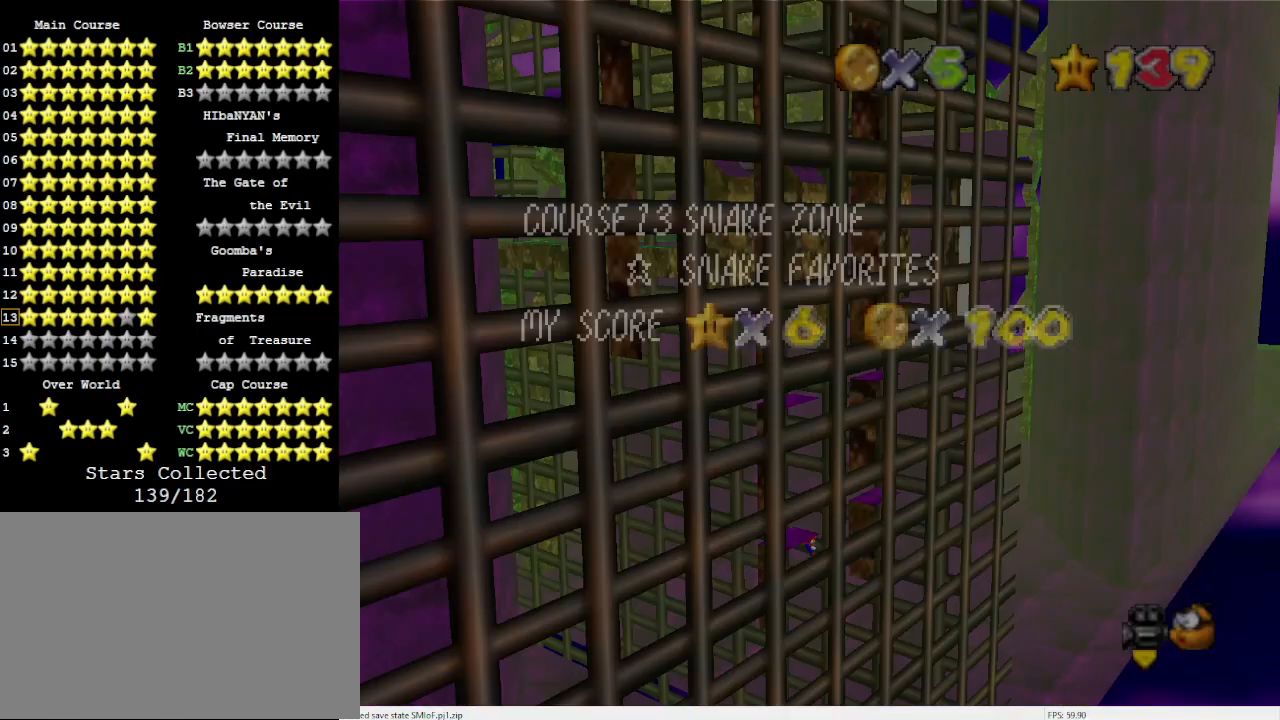
{"buttons": ["A"], "left_stick": "up-left", "events": [[133, "A", "down"]]}
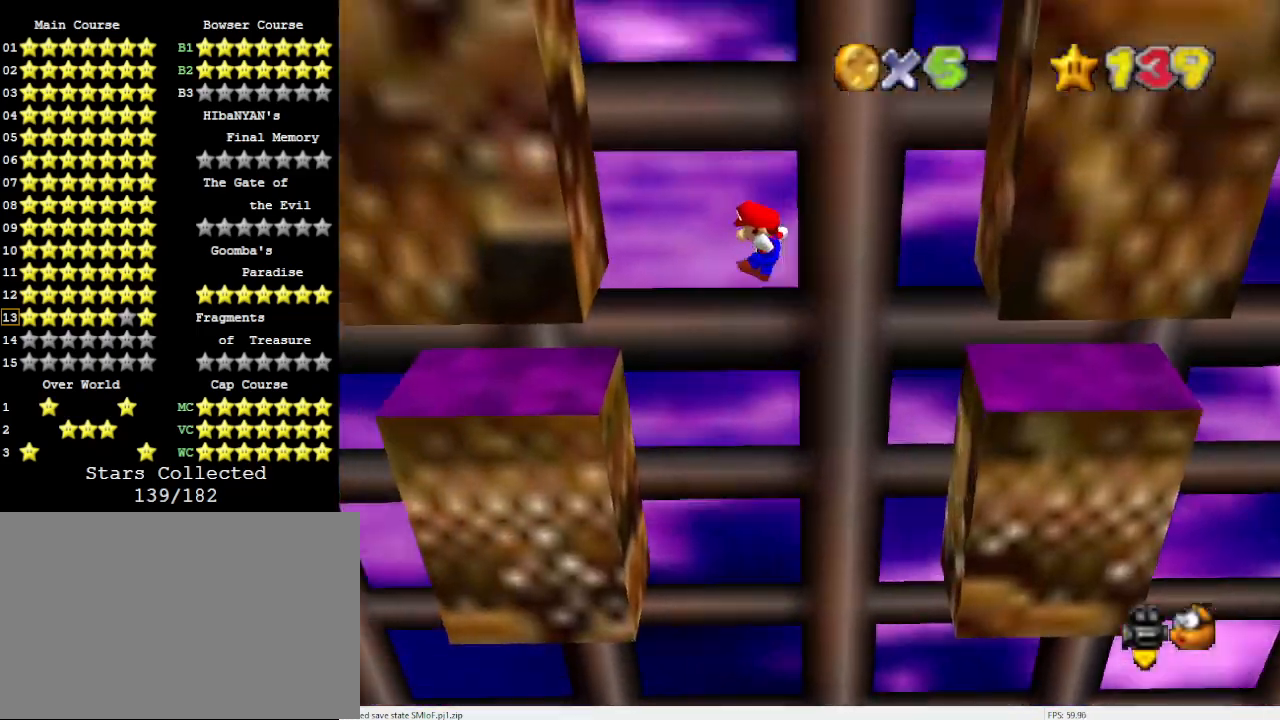
{"buttons": ["A"], "left_stick": "center", "events": [[133, "A", "up"], [167, "left_stick", "center"], [333, "A", "down"]]}
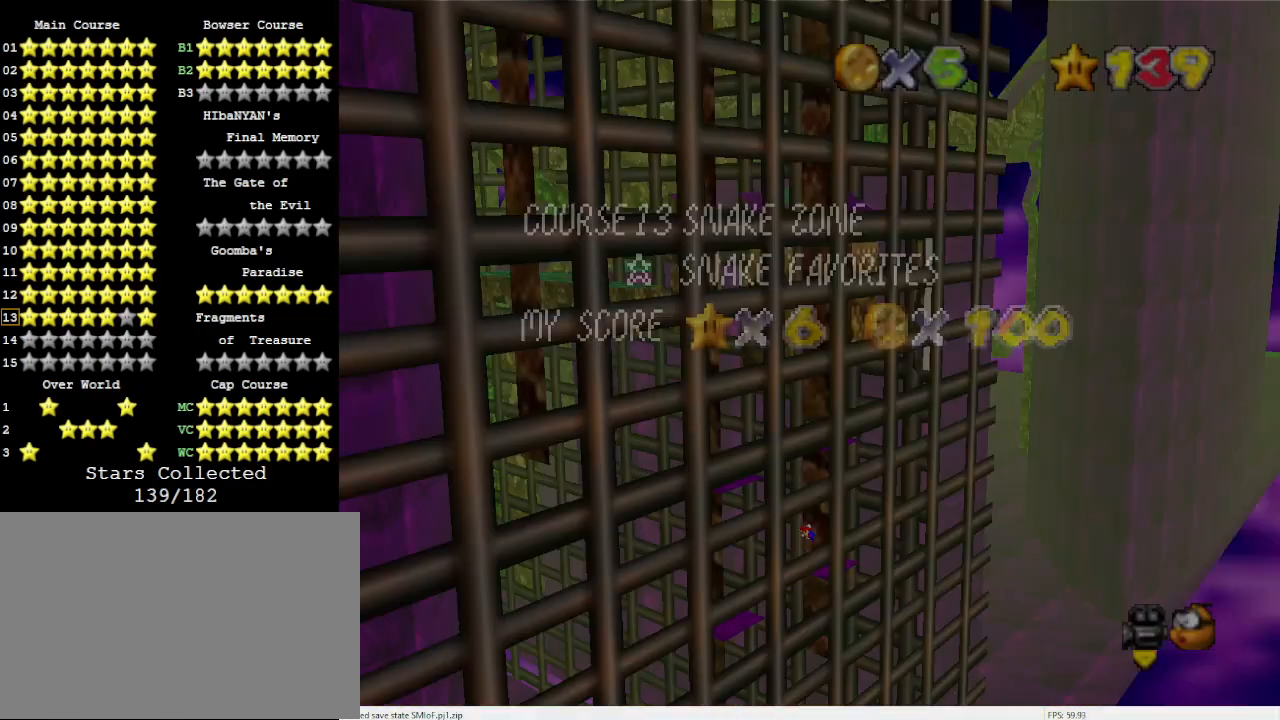
{"buttons": ["A"], "left_stick": "center", "events": [[33, "A", "up"], [167, "left_stick", "right"], [233, "A", "down"], [433, "left_stick", "center"]]}
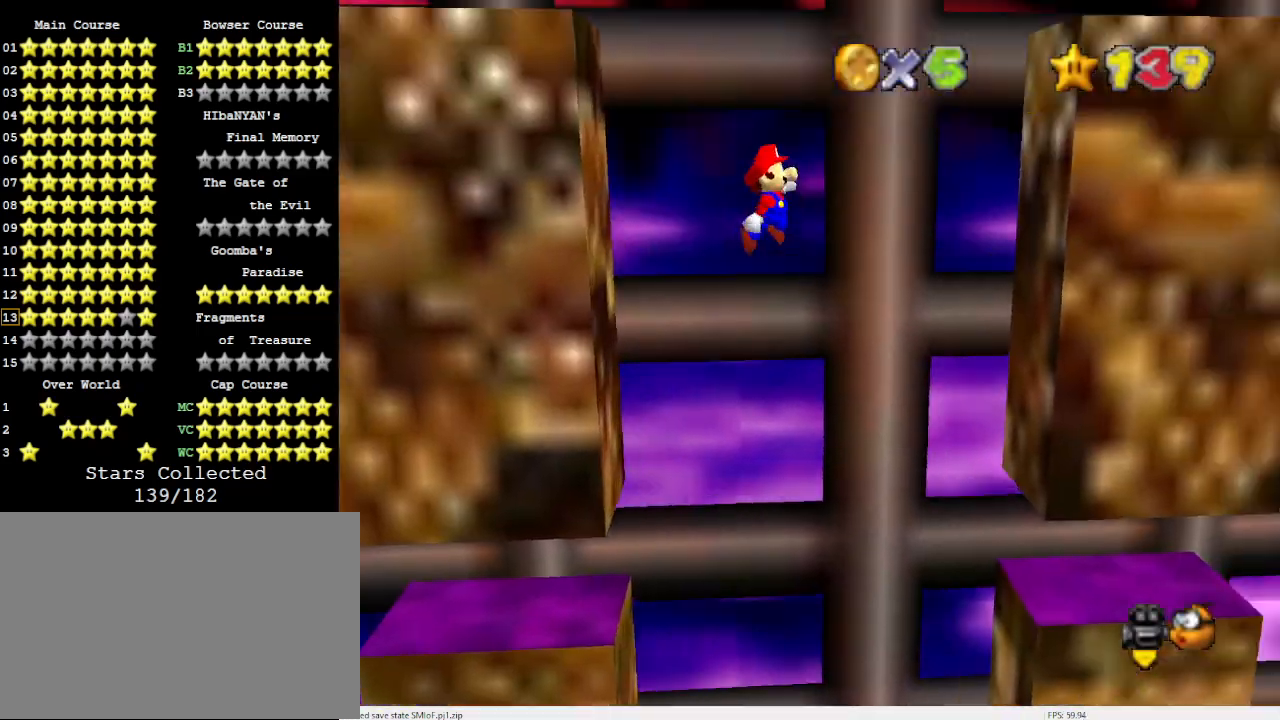
{"buttons": ["A"], "left_stick": "center", "events": [[133, "left_stick", "right"], [300, "A", "up"], [500, "A", "down"], [500, "left_stick", "center"]]}
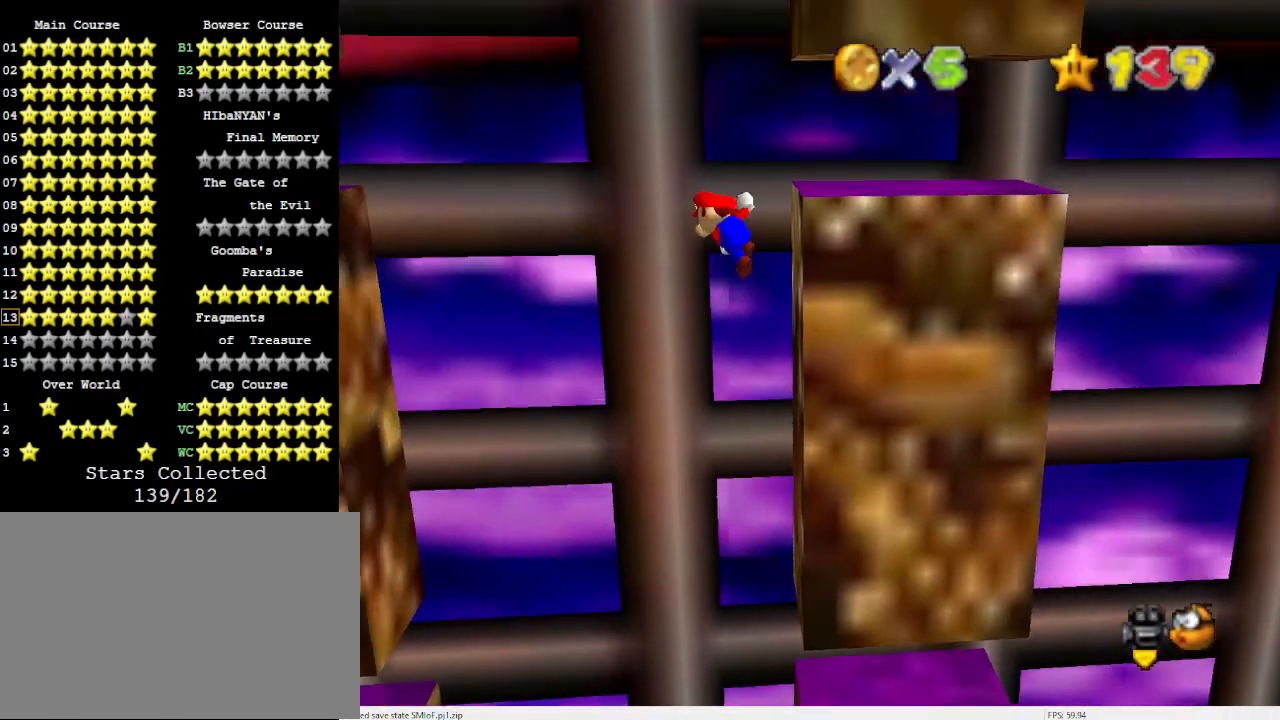
{"buttons": ["A"], "left_stick": "left", "events": [[33, "left_stick", "left"]]}
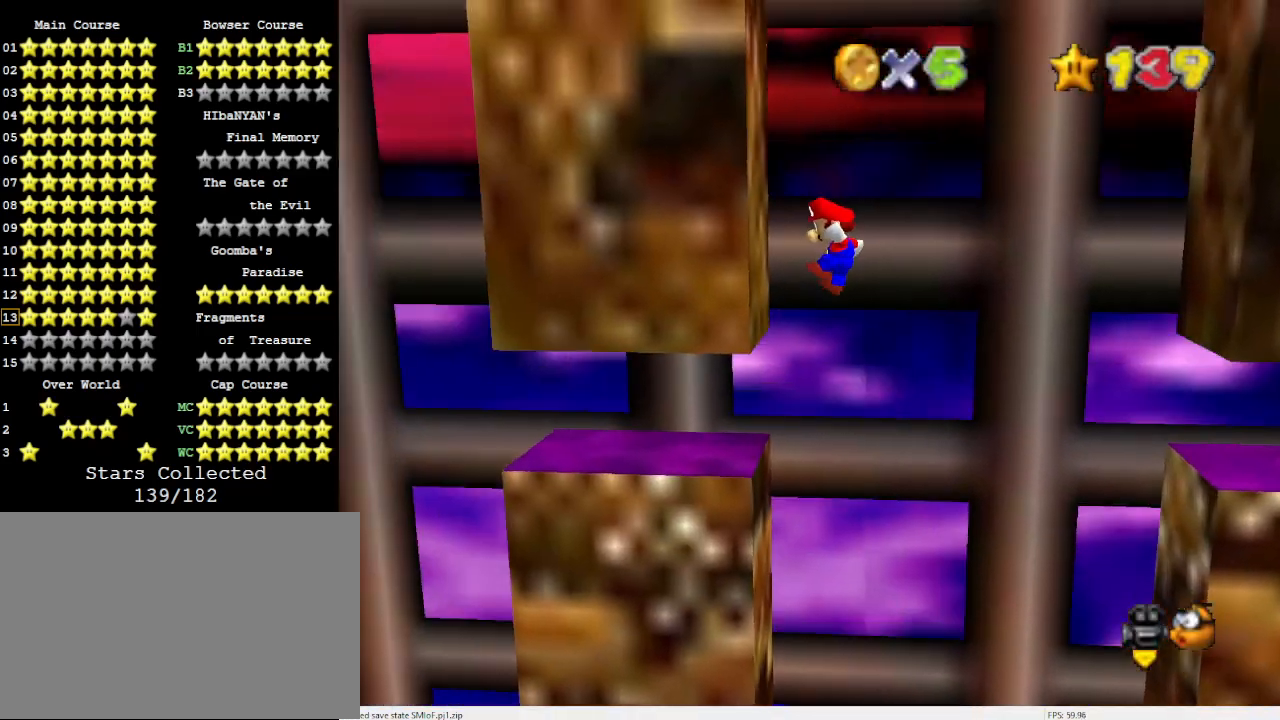
{"buttons": ["A"], "left_stick": "right", "events": [[67, "A", "up"], [167, "A", "down"], [167, "left_stick", "right"]]}
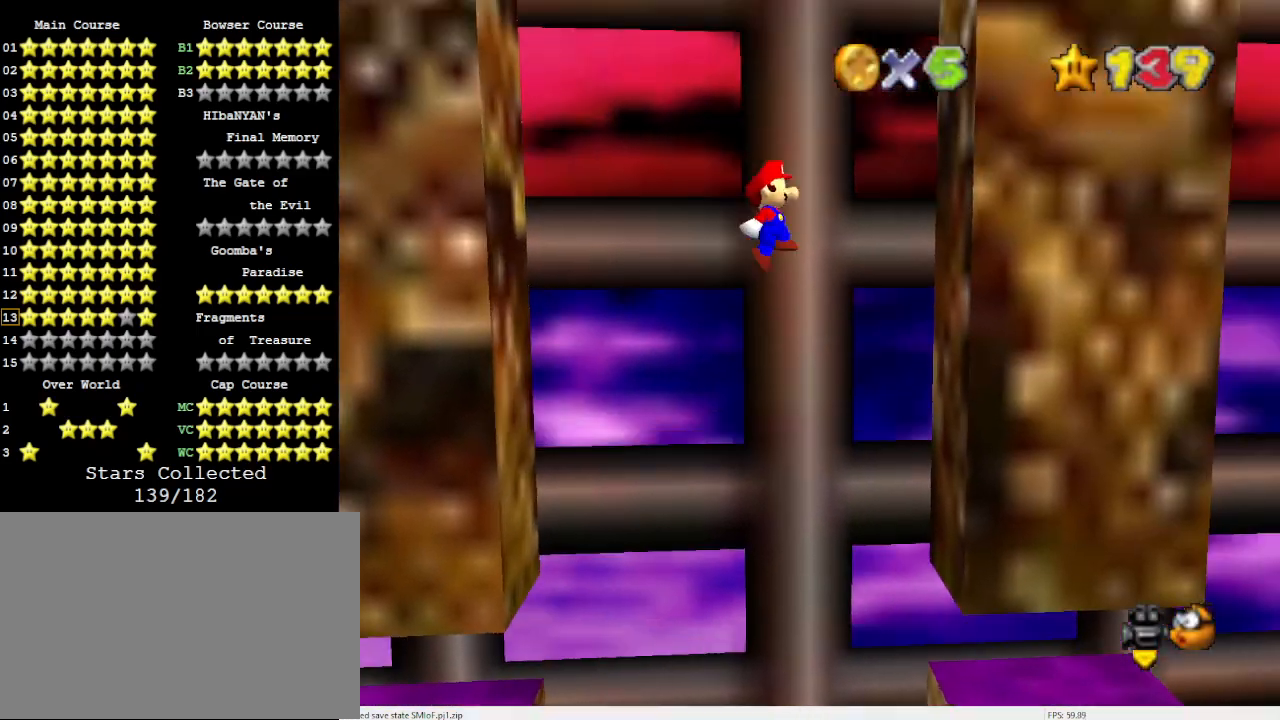
{"buttons": ["A"], "left_stick": "left", "events": [[167, "A", "up"], [333, "A", "down"], [333, "left_stick", "left"]]}
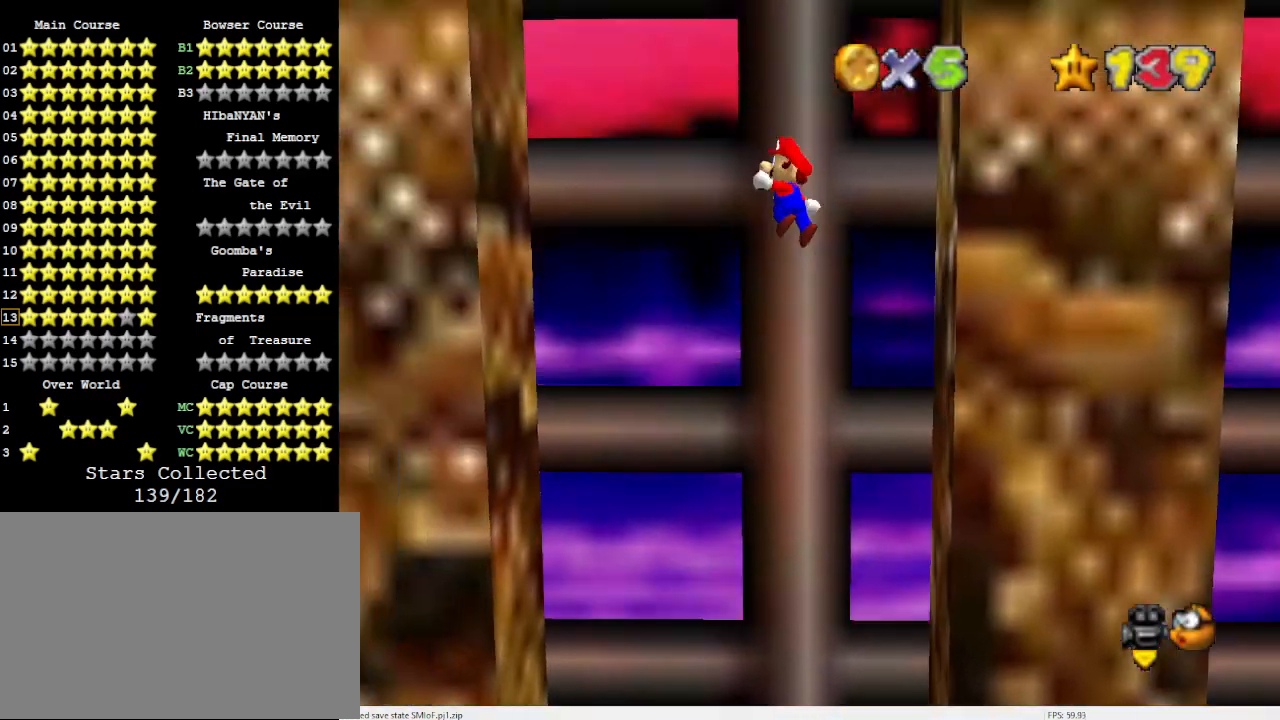
{"buttons": ["A"], "left_stick": "right", "events": [[400, "A", "up"], [433, "left_stick", "center"], [500, "A", "down"], [500, "left_stick", "right"]]}
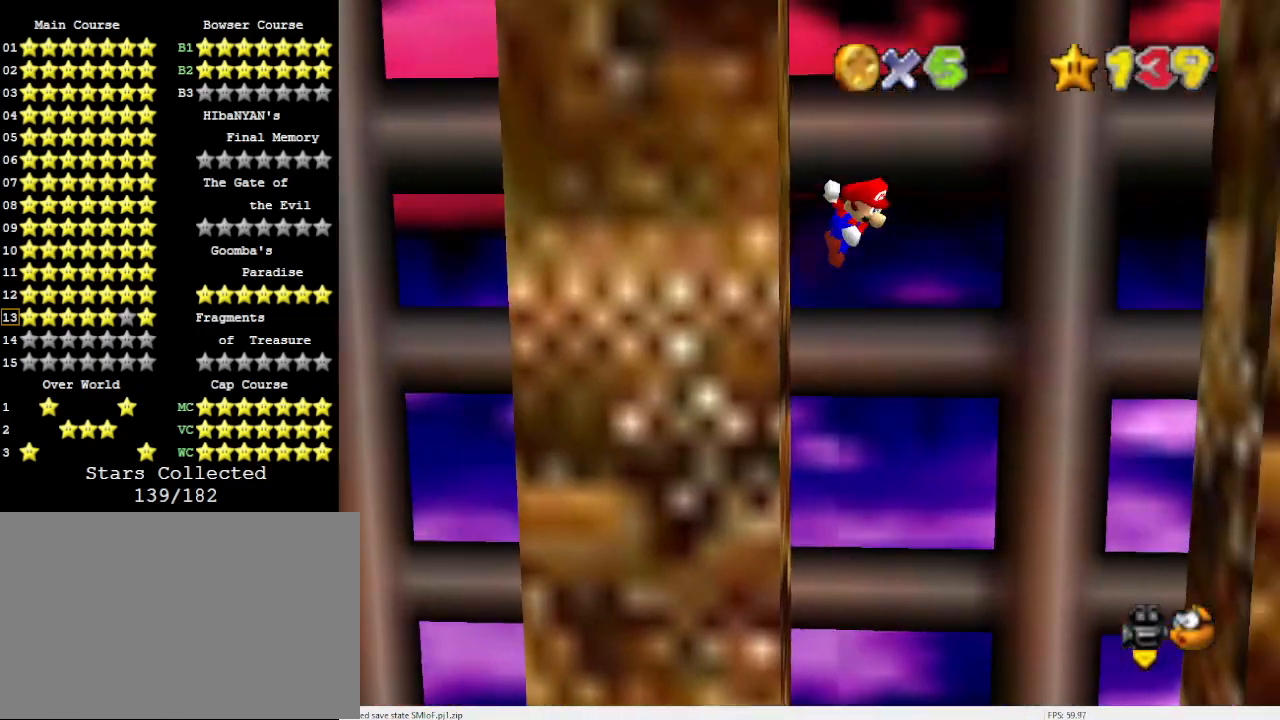
{"buttons": [], "left_stick": "right", "events": [[500, "A", "up"]]}
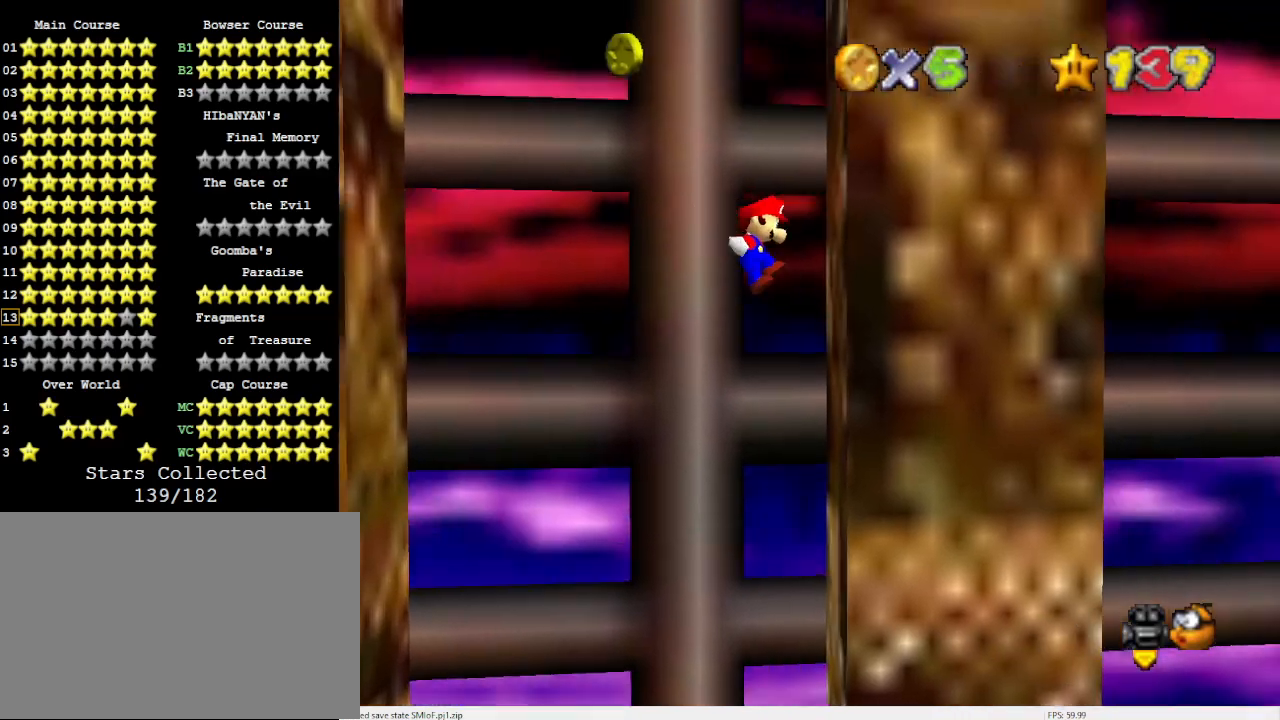
{"buttons": ["A"], "left_stick": "left", "events": [[133, "A", "down"], [133, "left_stick", "left"]]}